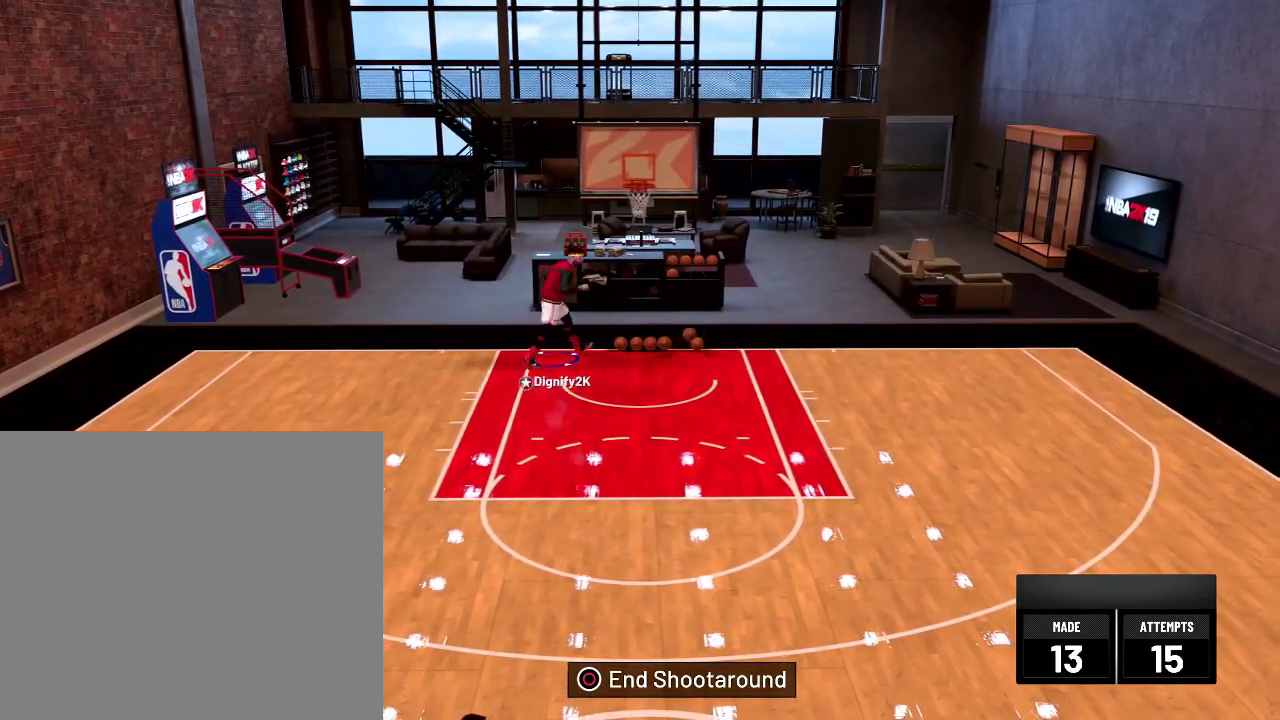
Gameplay with a controller (PlayStation layout); each line is a JSON object with the inputs held at the frame after it (dt_ms = milliseconds from this image to that frame). "events" lists button and stick changes between this image and that frame as [ms after this image, input, new state], when the widget could be followed in between.
{"dt_ms": 700, "buttons": ["R2"], "left_stick": "down", "right_stick": "center", "events": [[334, "left_stick", "down"], [384, "R2", "down"]]}
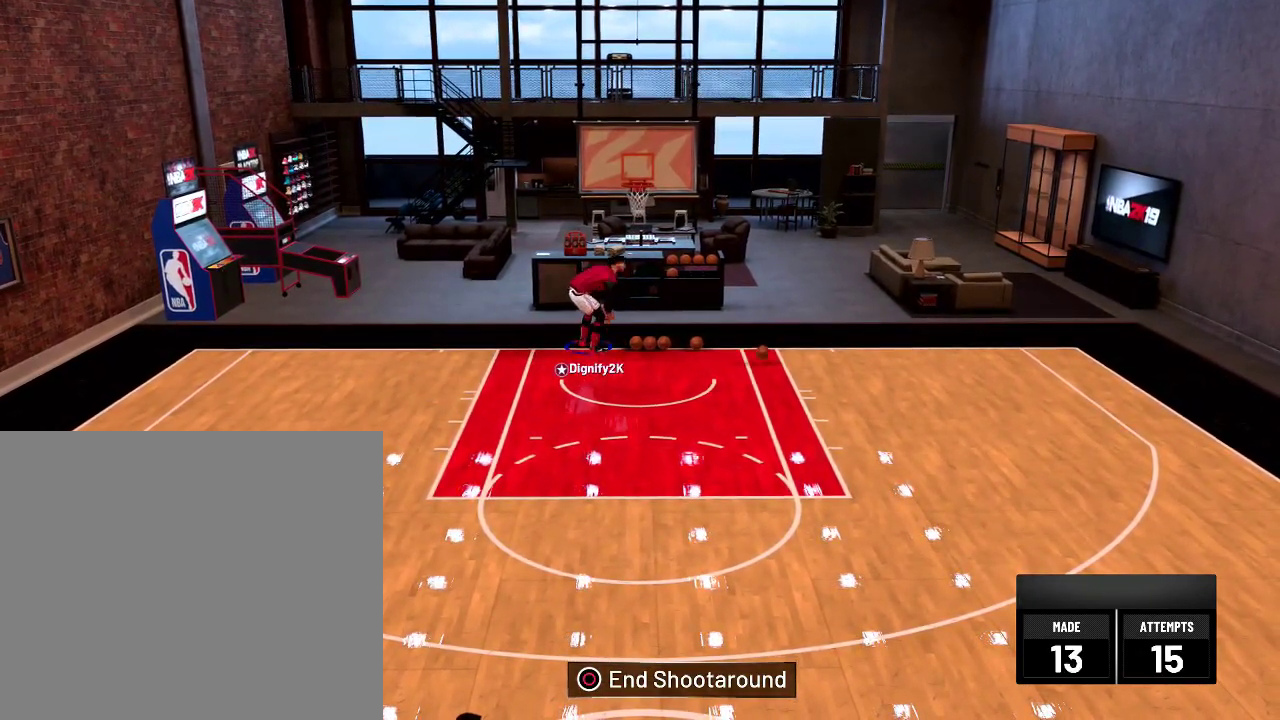
{"dt_ms": 500, "buttons": ["R2"], "left_stick": "down", "right_stick": "center", "events": []}
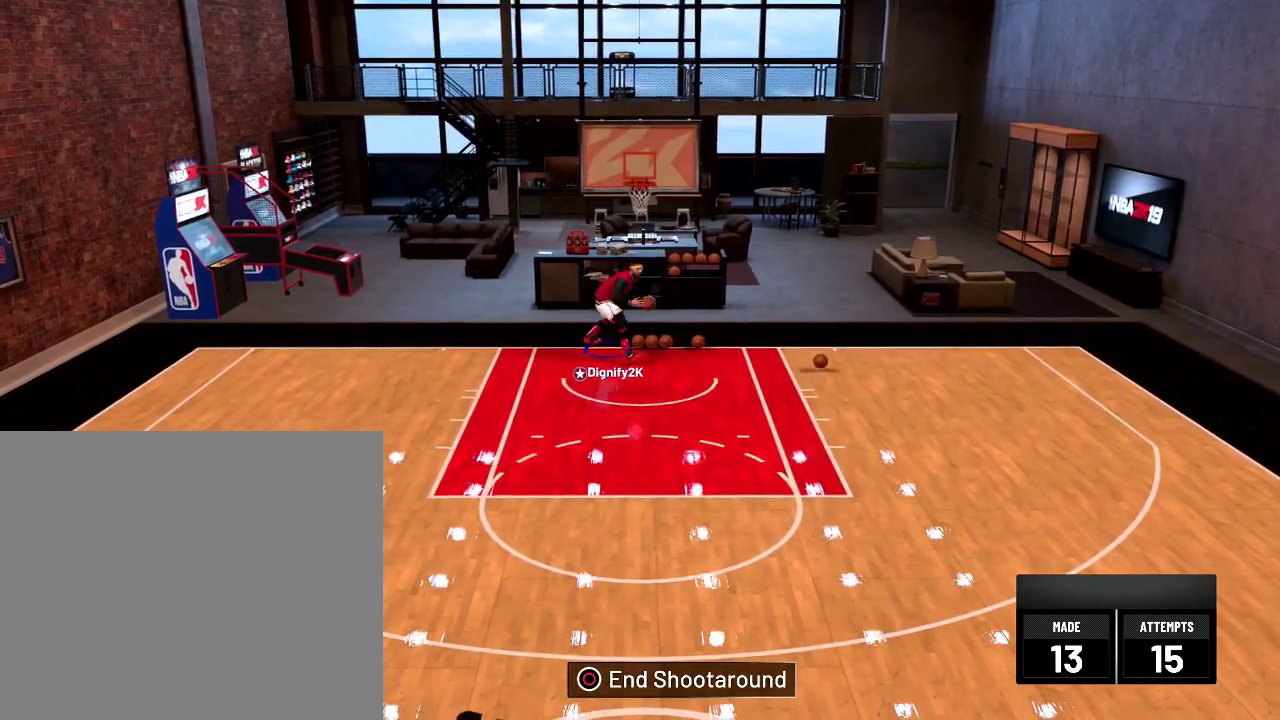
{"dt_ms": 400, "buttons": ["L2", "R2"], "left_stick": "down", "right_stick": "center", "events": [[267, "L2", "down"]]}
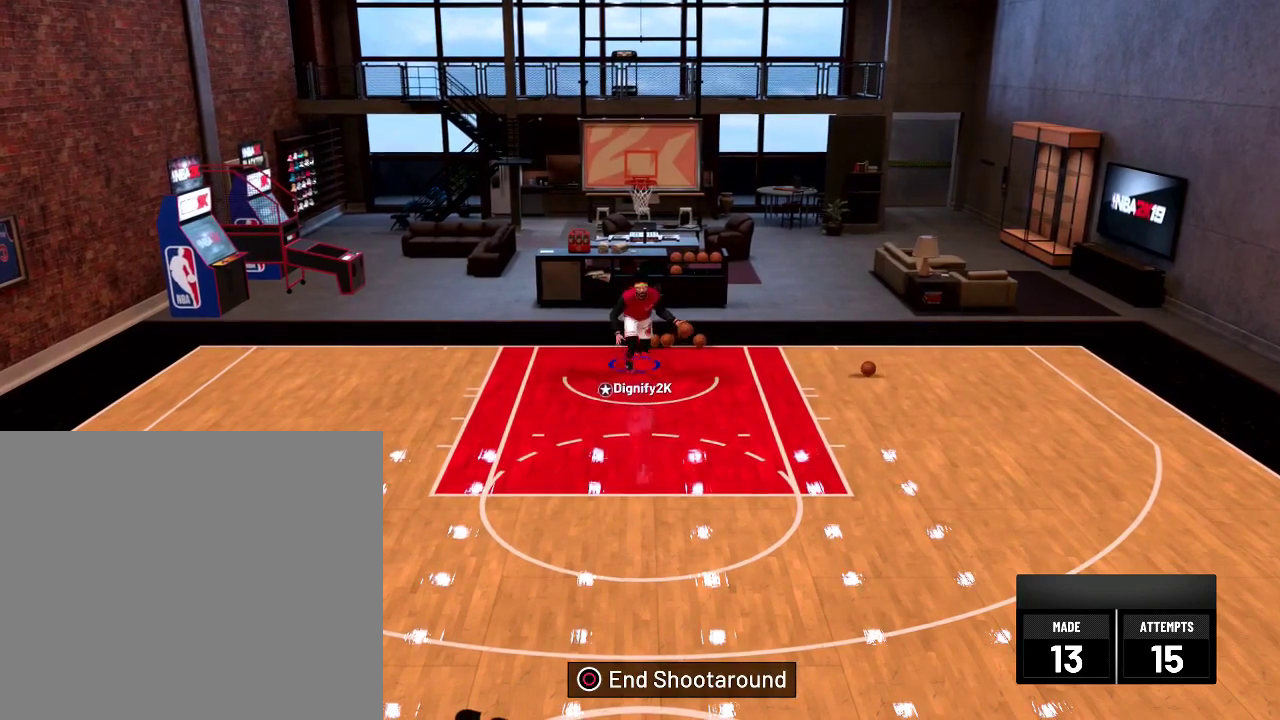
{"dt_ms": 600, "buttons": ["L2"], "left_stick": "right", "right_stick": "center", "events": [[67, "R2", "up"], [334, "left_stick", "right"]]}
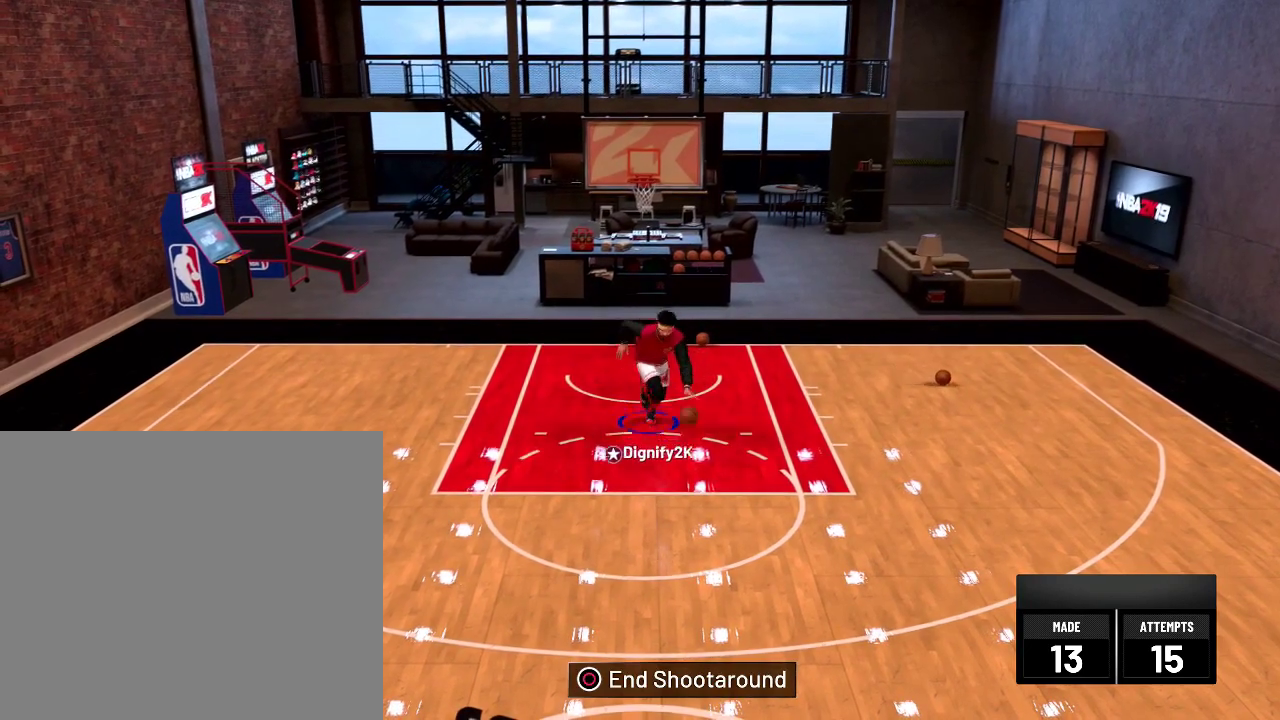
{"dt_ms": 300, "buttons": ["R2"], "left_stick": "up-right", "right_stick": "center", "events": [[250, "L2", "up"], [250, "R2", "down"], [250, "left_stick", "up-right"]]}
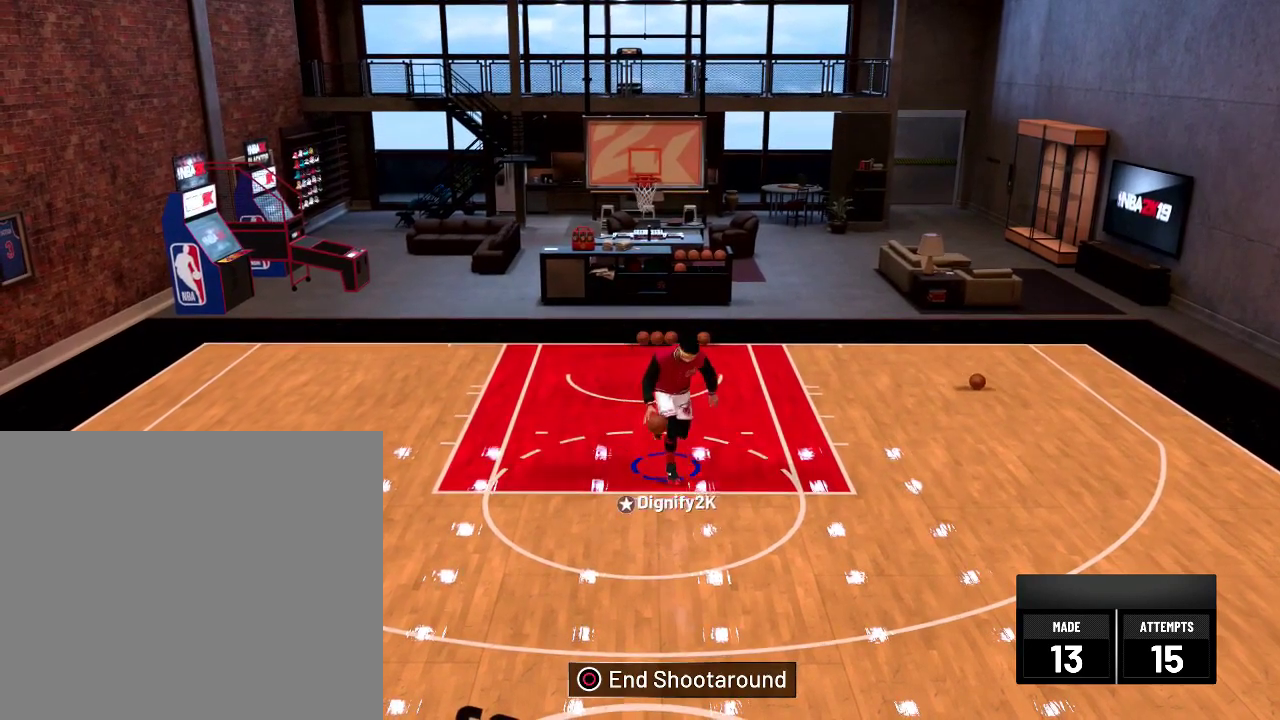
{"dt_ms": 600, "buttons": ["L2", "R2"], "left_stick": "down-left", "right_stick": "center", "events": [[200, "L2", "down"], [200, "left_stick", "center"], [250, "left_stick", "down-left"], [284, "R2", "up"], [567, "R2", "down"]]}
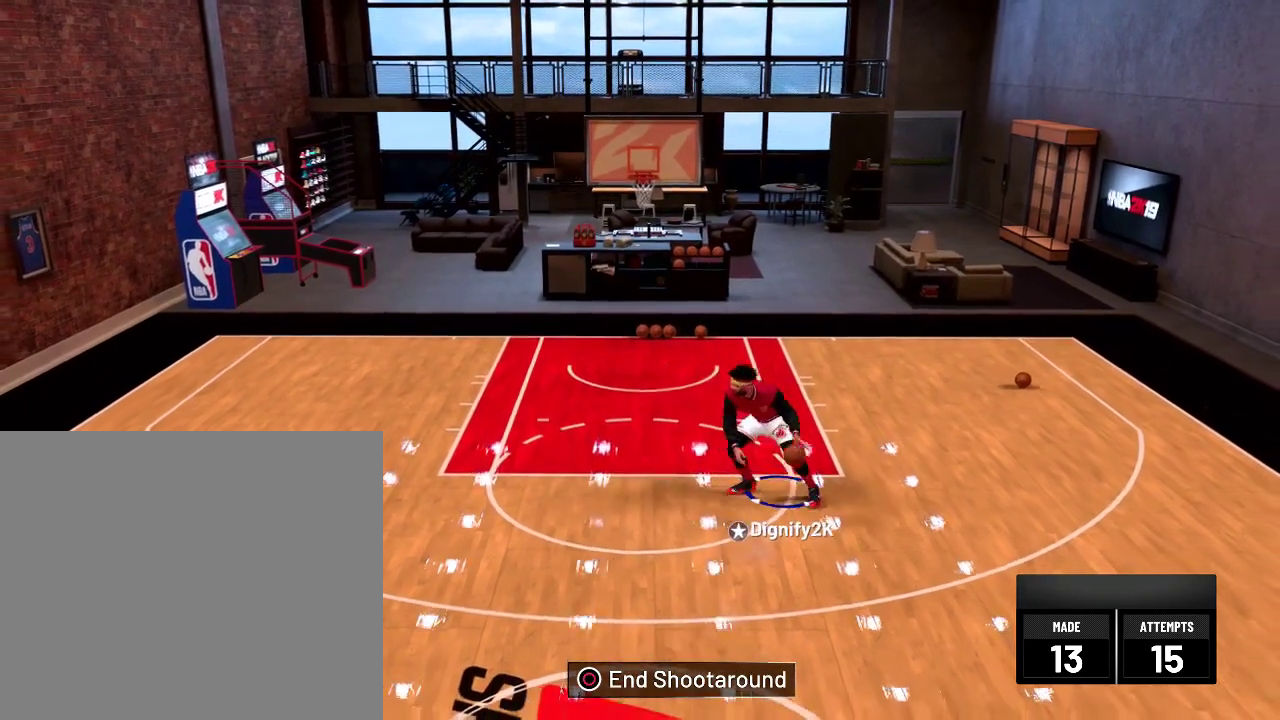
{"dt_ms": 800, "buttons": ["L2"], "left_stick": "right", "right_stick": "center", "events": [[234, "left_stick", "left"], [317, "L2", "up"], [700, "L2", "down"], [700, "R2", "up"], [750, "left_stick", "right"]]}
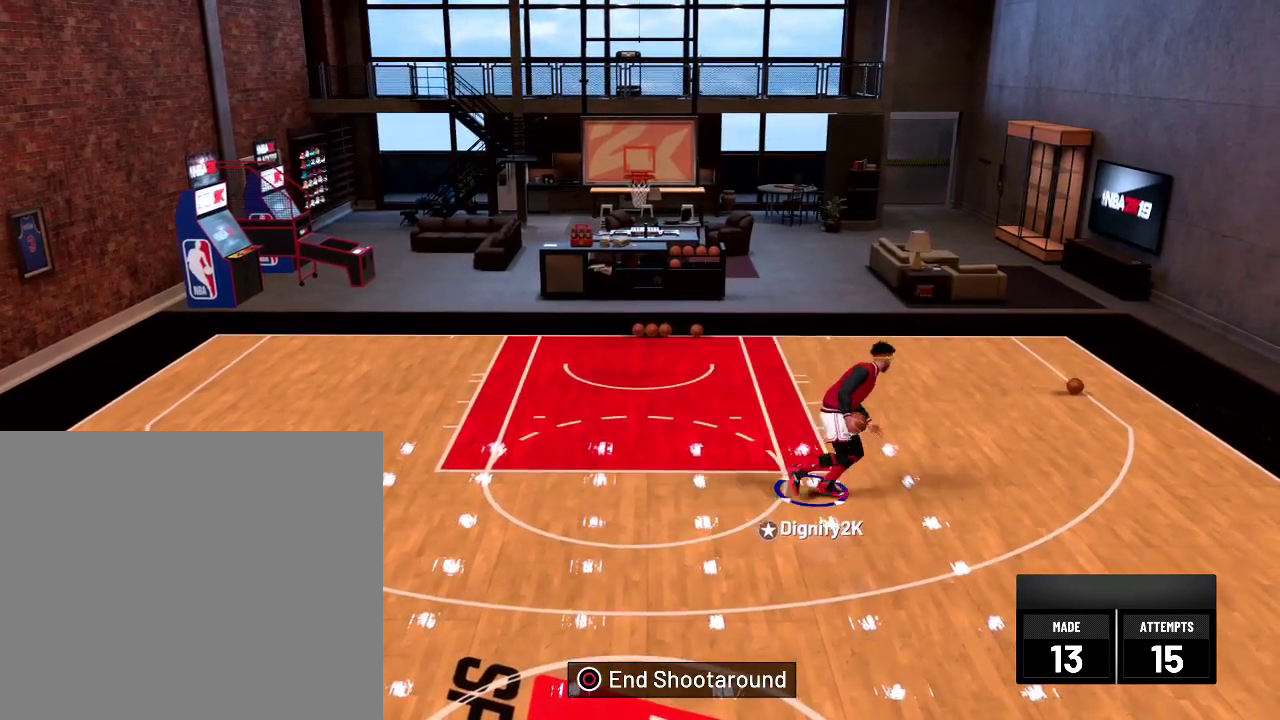
{"dt_ms": 300, "buttons": ["L2", "R2"], "left_stick": "right", "right_stick": "center", "events": [[167, "R2", "down"]]}
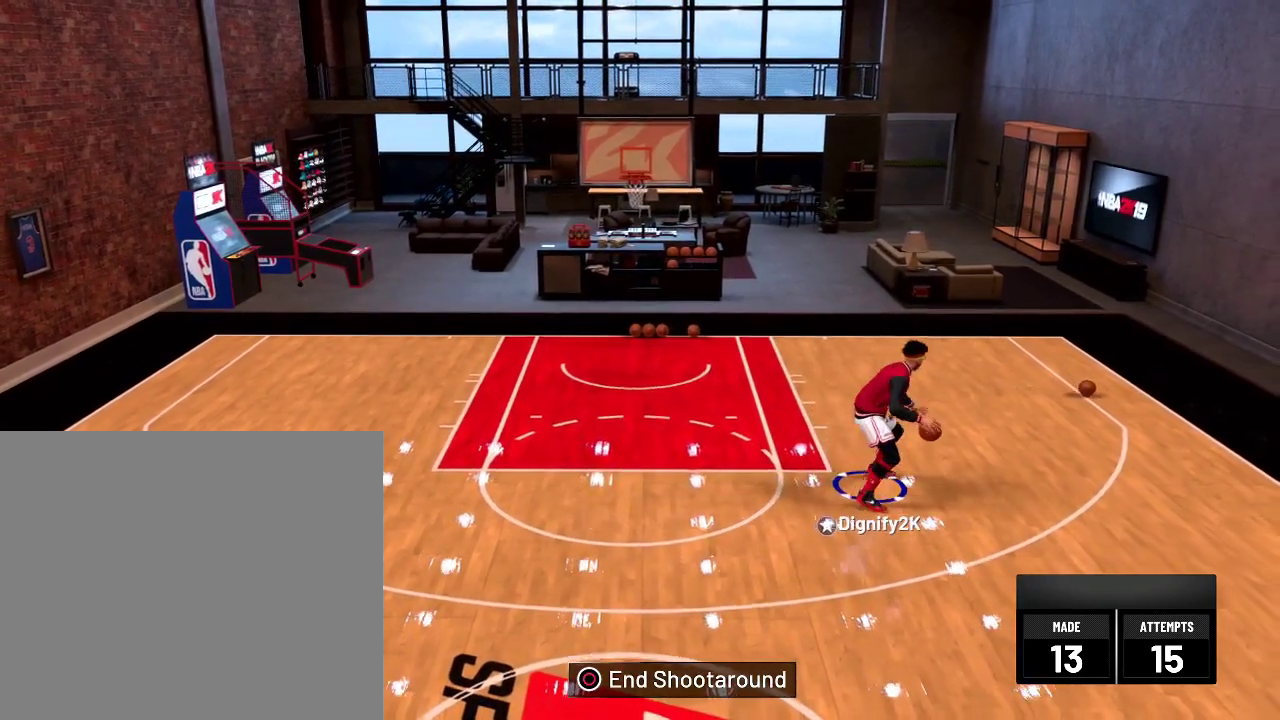
{"dt_ms": 600, "buttons": ["L2"], "left_stick": "left", "right_stick": "center", "events": [[234, "L2", "up"], [234, "left_stick", "up-right"], [417, "left_stick", "up"], [567, "L2", "down"], [567, "R2", "up"], [584, "left_stick", "left"]]}
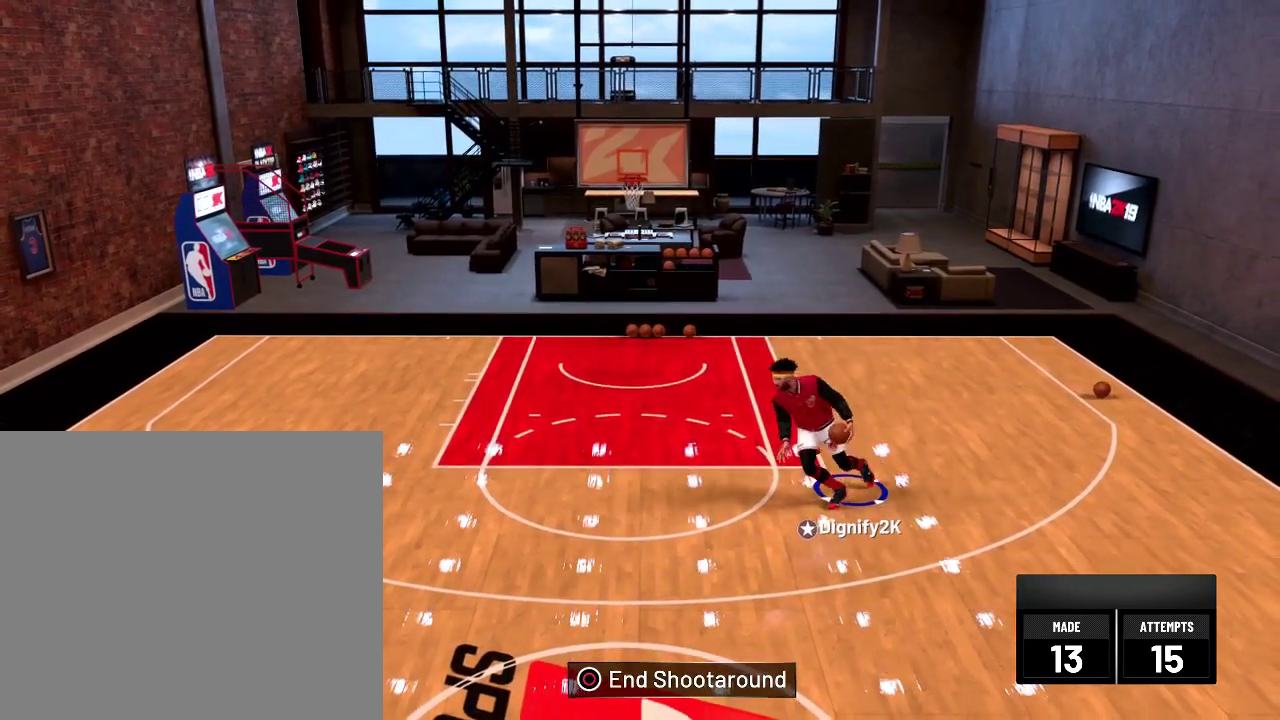
{"dt_ms": 400, "buttons": ["L2", "R2"], "left_stick": "left", "right_stick": "center", "events": [[184, "R2", "down"]]}
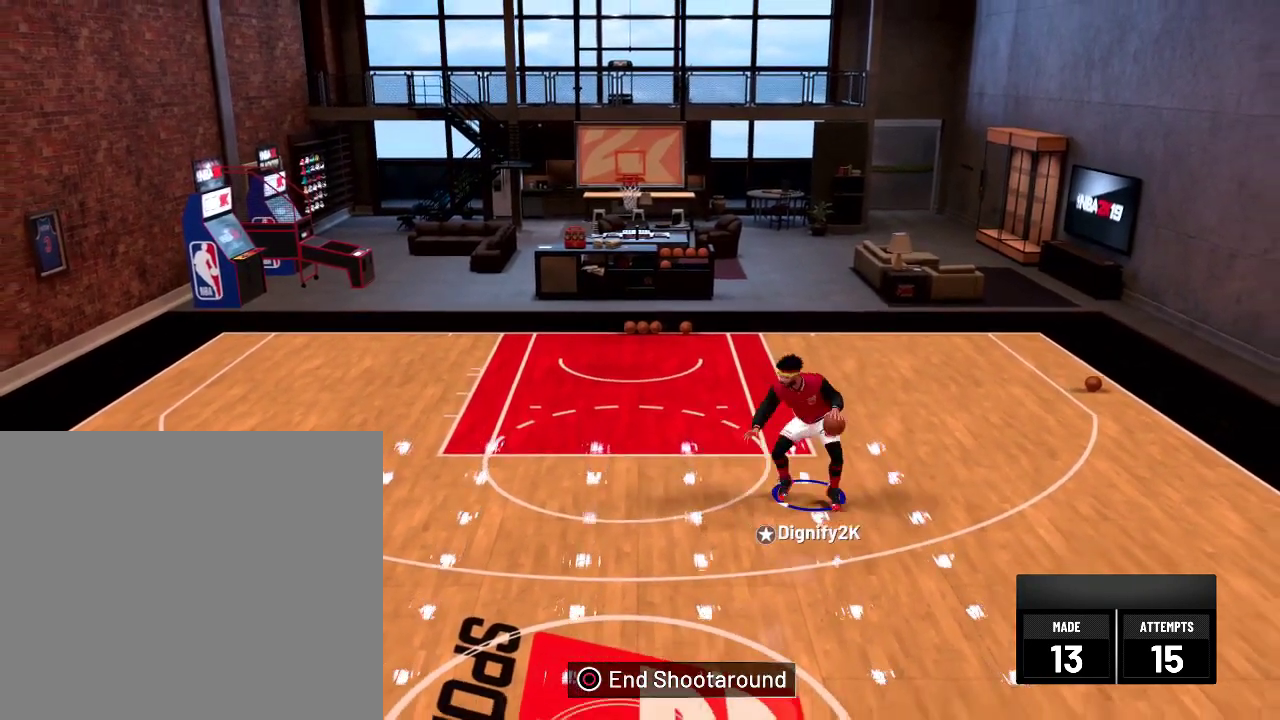
{"dt_ms": 300, "buttons": ["R2"], "left_stick": "left", "right_stick": "center", "events": [[300, "L2", "up"]]}
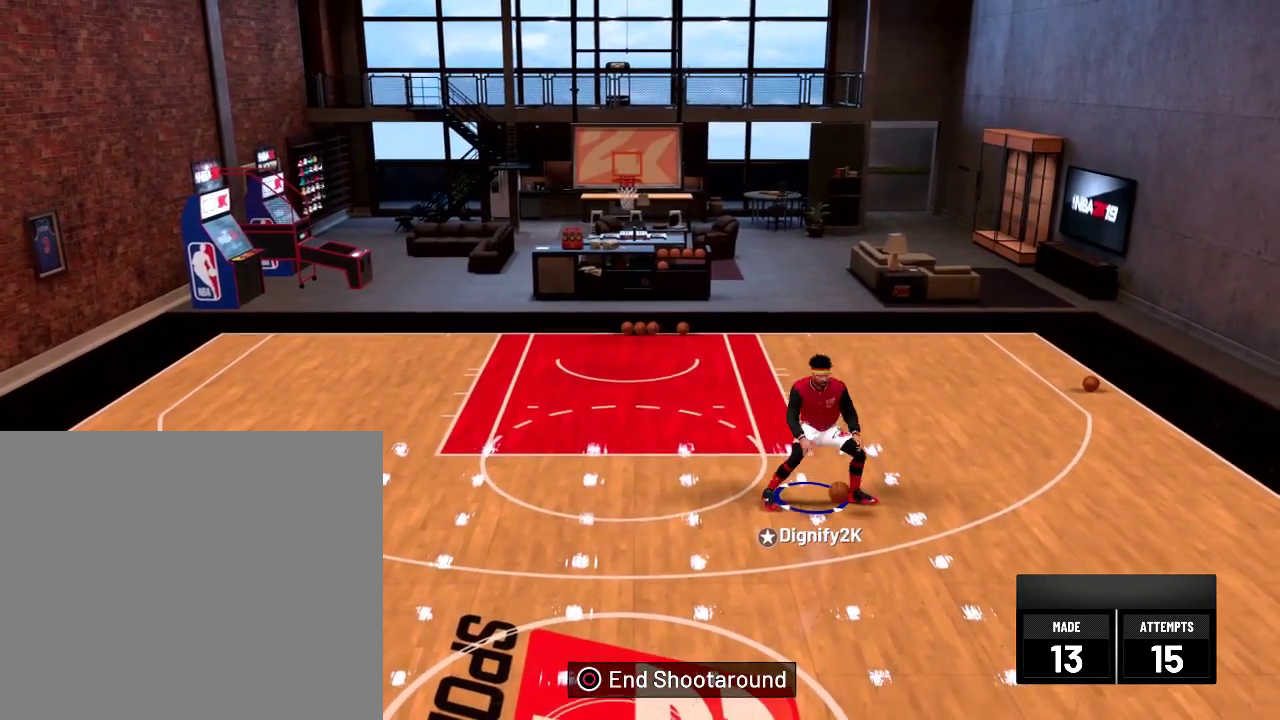
{"dt_ms": 700, "buttons": ["L2", "R2"], "left_stick": "up-right", "right_stick": "center", "events": [[334, "L2", "down"], [334, "left_stick", "up-left"], [417, "R2", "up"], [417, "left_stick", "right"], [567, "R2", "down"], [567, "left_stick", "up-right"]]}
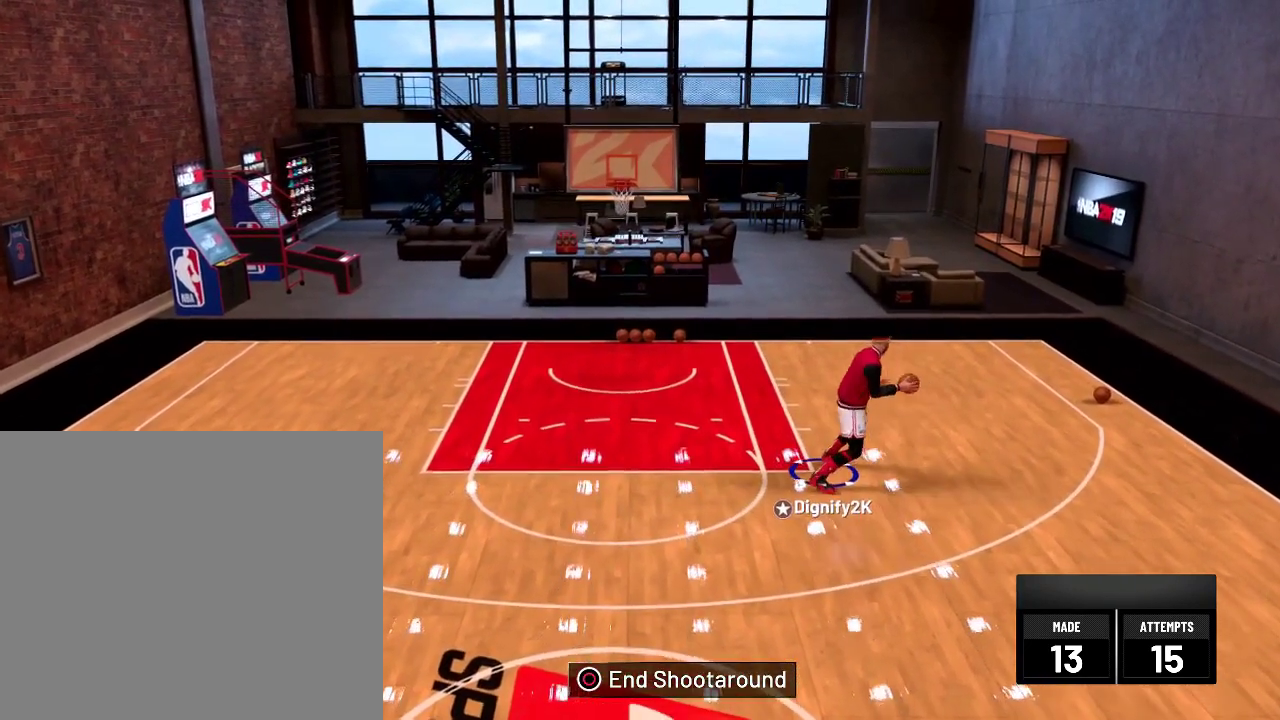
{"dt_ms": 700, "buttons": ["L2", "R2"], "left_stick": "left", "right_stick": "center", "events": [[450, "left_stick", "left"]]}
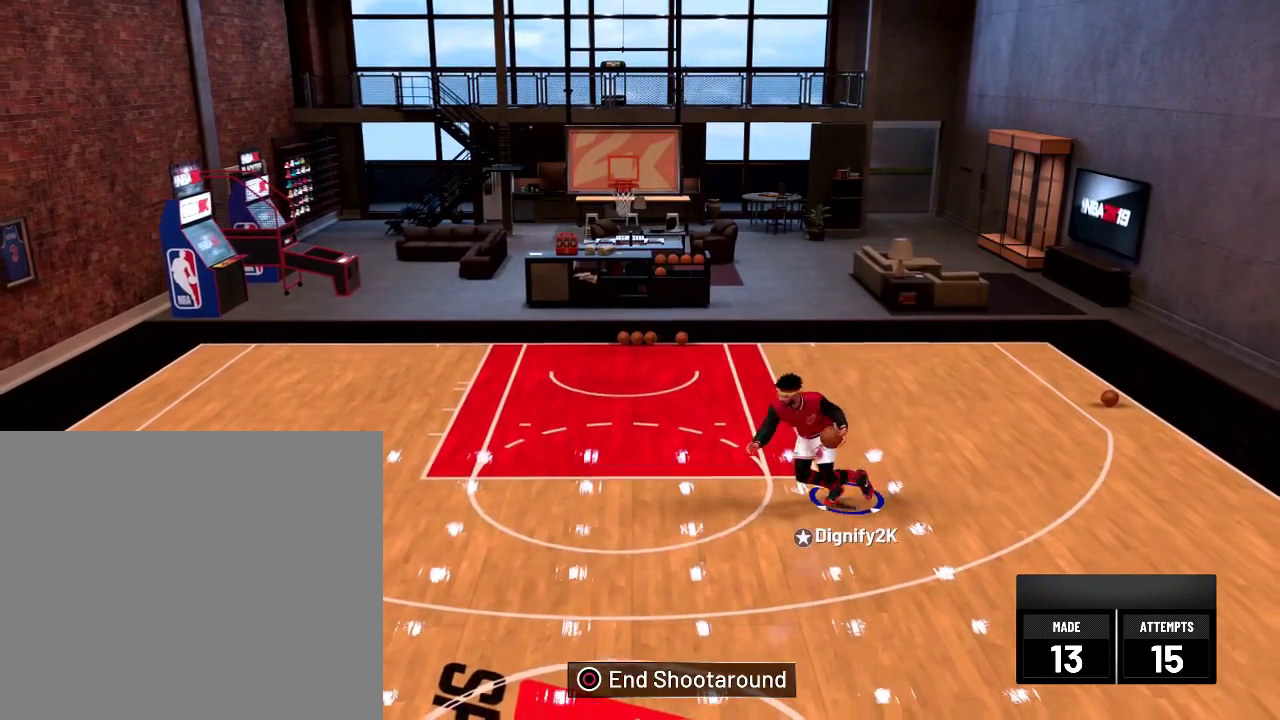
{"dt_ms": 300, "buttons": ["L2", "R2"], "left_stick": "left", "right_stick": "center", "events": []}
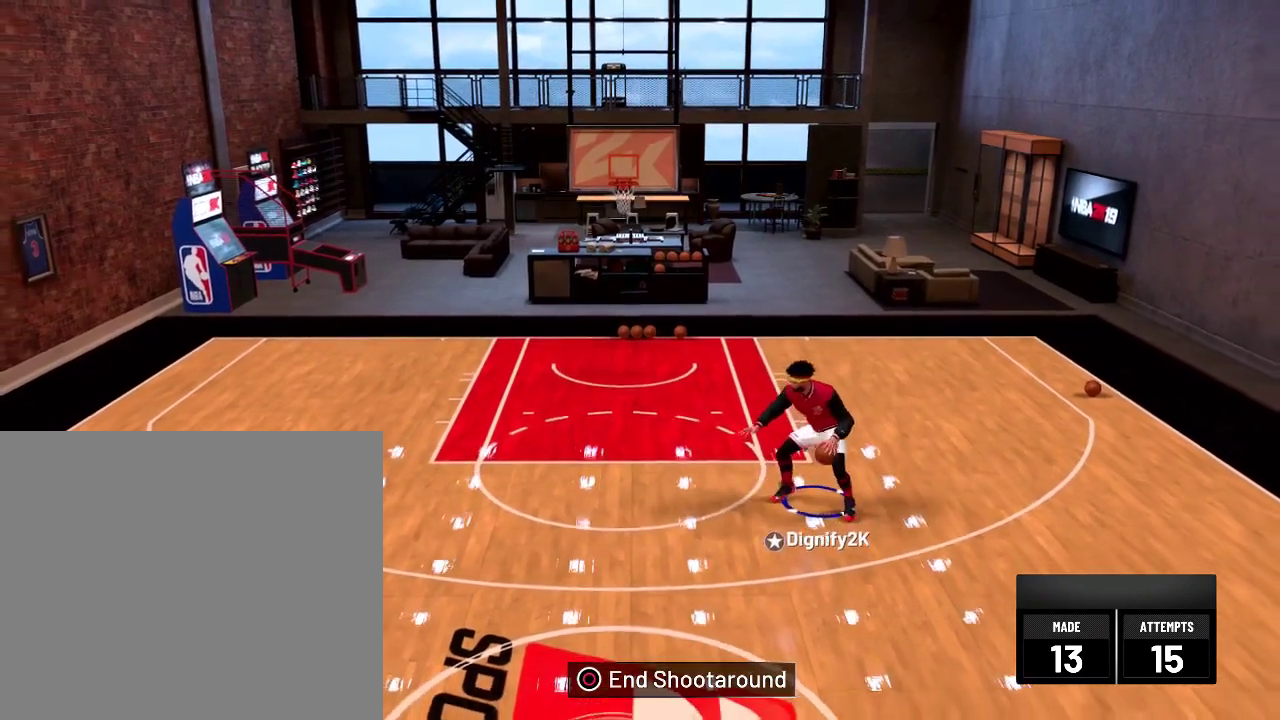
{"dt_ms": 400, "buttons": ["R2"], "left_stick": "left", "right_stick": "center", "events": [[234, "L2", "up"]]}
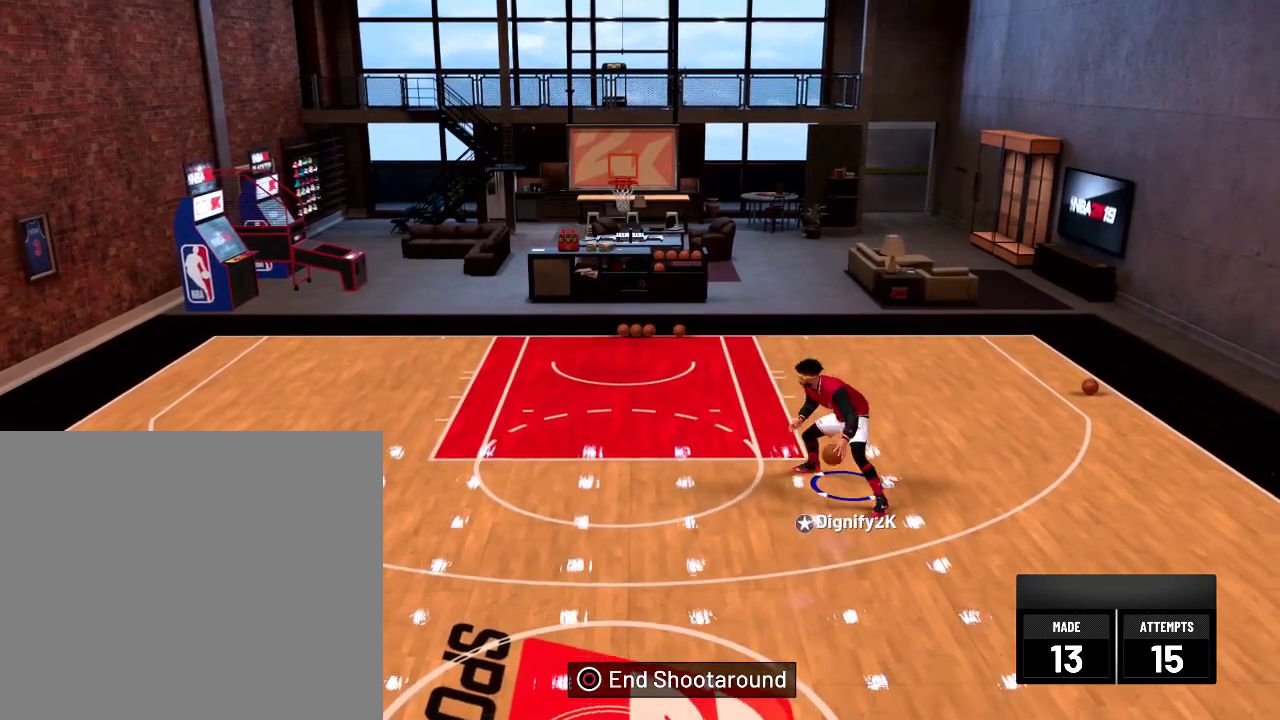
{"dt_ms": 600, "buttons": ["L2"], "left_stick": "right", "right_stick": "center", "events": [[67, "left_stick", "up-left"], [217, "L2", "down"], [300, "R2", "up"], [300, "left_stick", "right"]]}
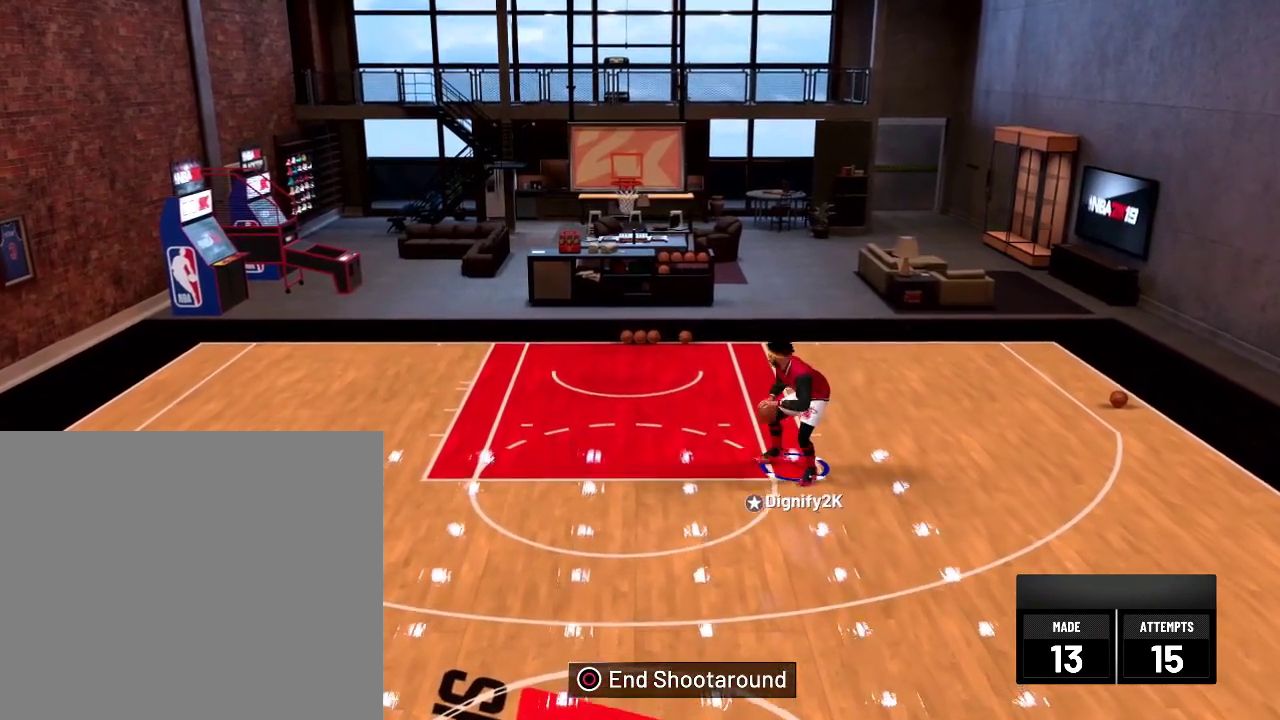
{"dt_ms": 600, "buttons": ["L2", "R2"], "left_stick": "right", "right_stick": "center", "events": [[50, "R2", "down"], [84, "SQUARE", "down"], [184, "R2", "up"], [184, "SQUARE", "up"], [384, "R2", "down"]]}
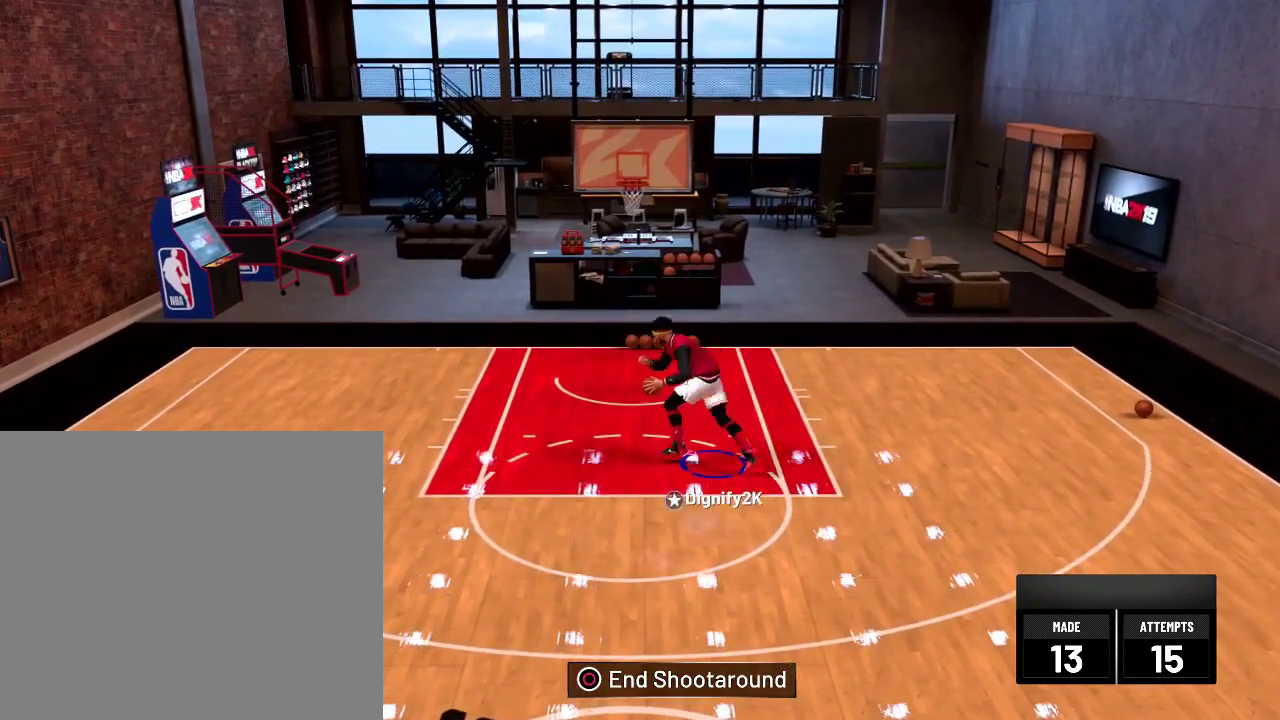
{"dt_ms": 400, "buttons": ["R2"], "left_stick": "down-right", "right_stick": "center", "events": [[184, "L2", "up"], [250, "left_stick", "down-right"]]}
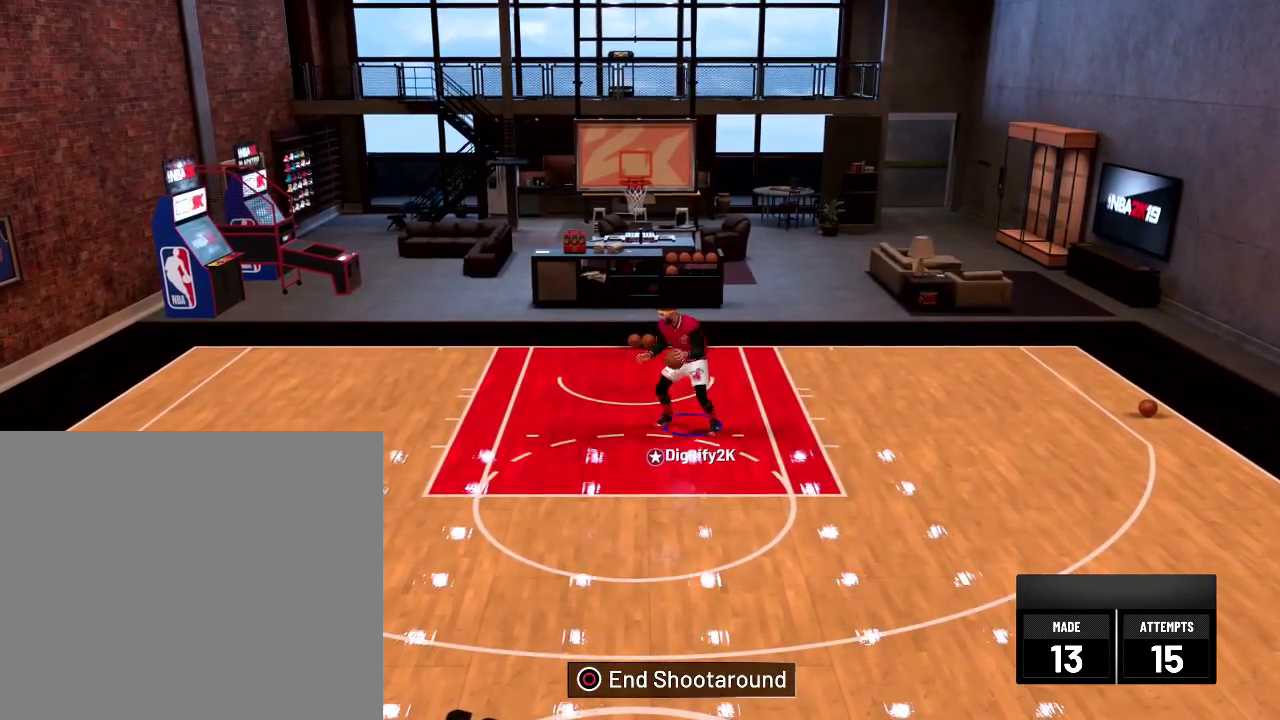
{"dt_ms": 500, "buttons": ["SQUARE", "R2"], "left_stick": "center", "right_stick": "center", "events": [[34, "left_stick", "right"], [84, "SQUARE", "down"], [84, "left_stick", "center"]]}
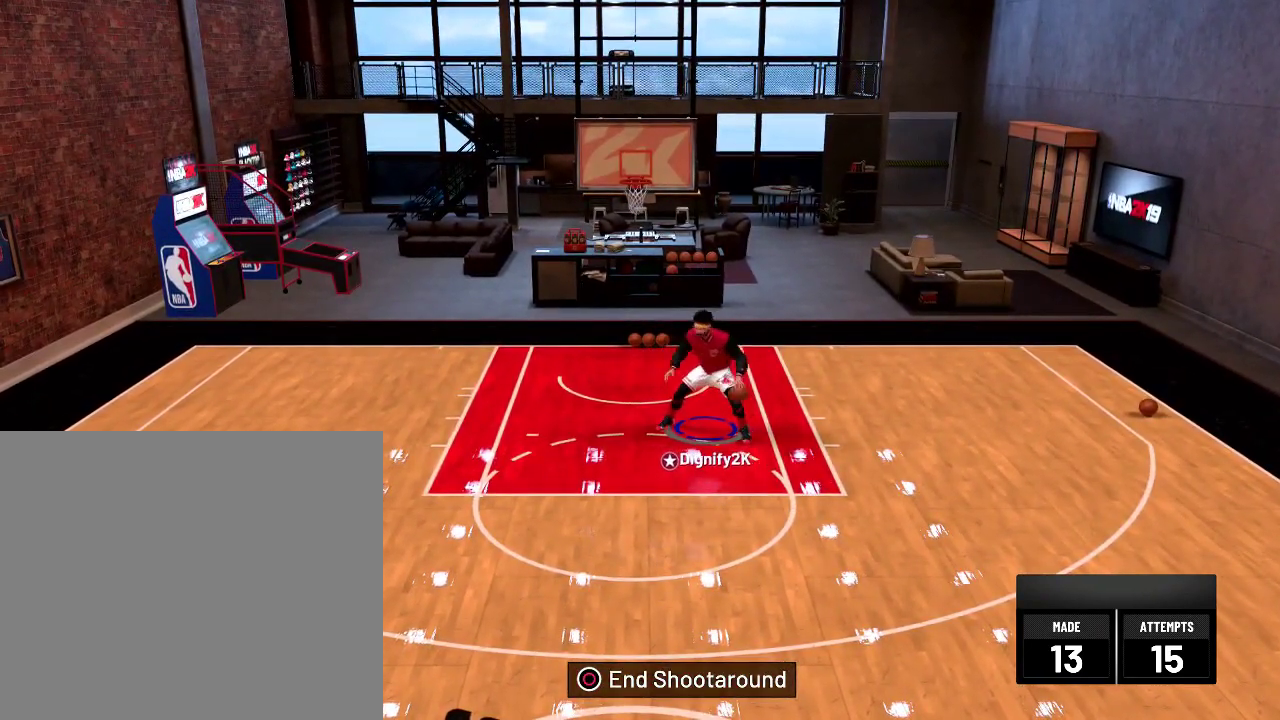
{"dt_ms": 300, "buttons": ["R2"], "left_stick": "center", "right_stick": "center", "events": [[284, "SQUARE", "up"]]}
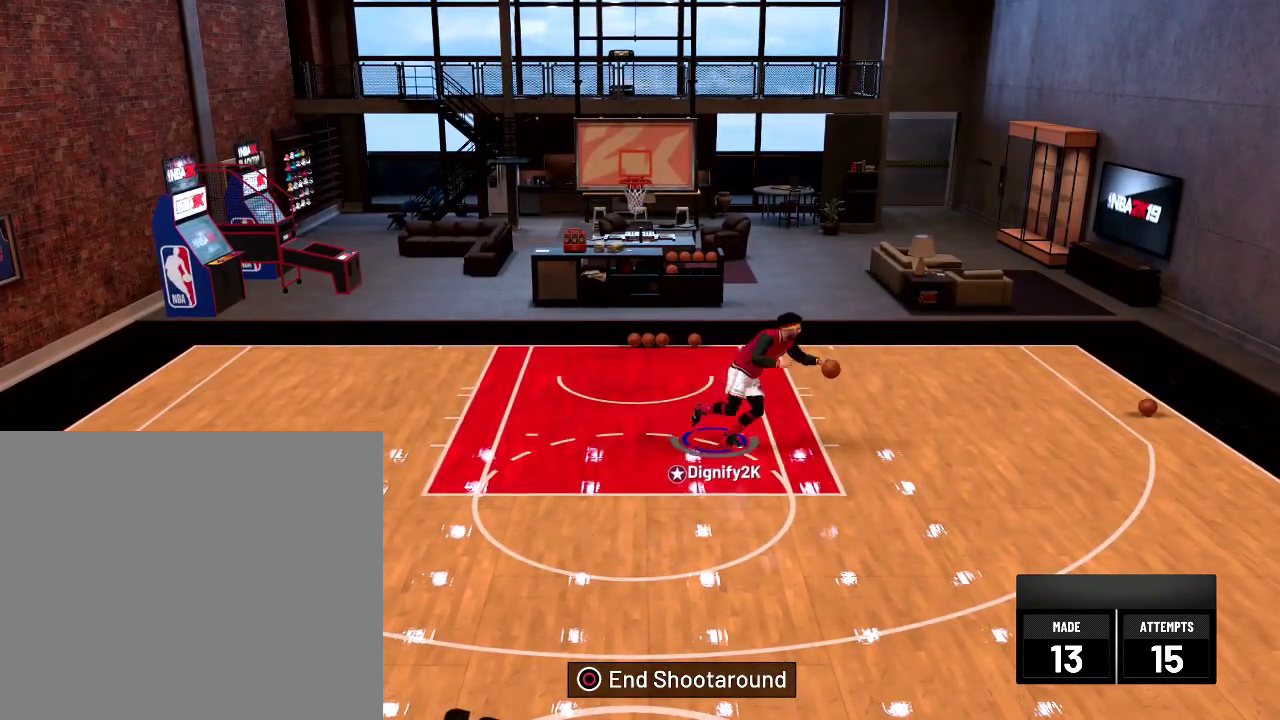
{"dt_ms": 600, "buttons": [], "left_stick": "up-right", "right_stick": "center", "events": [[34, "R2", "up"], [350, "left_stick", "up-right"]]}
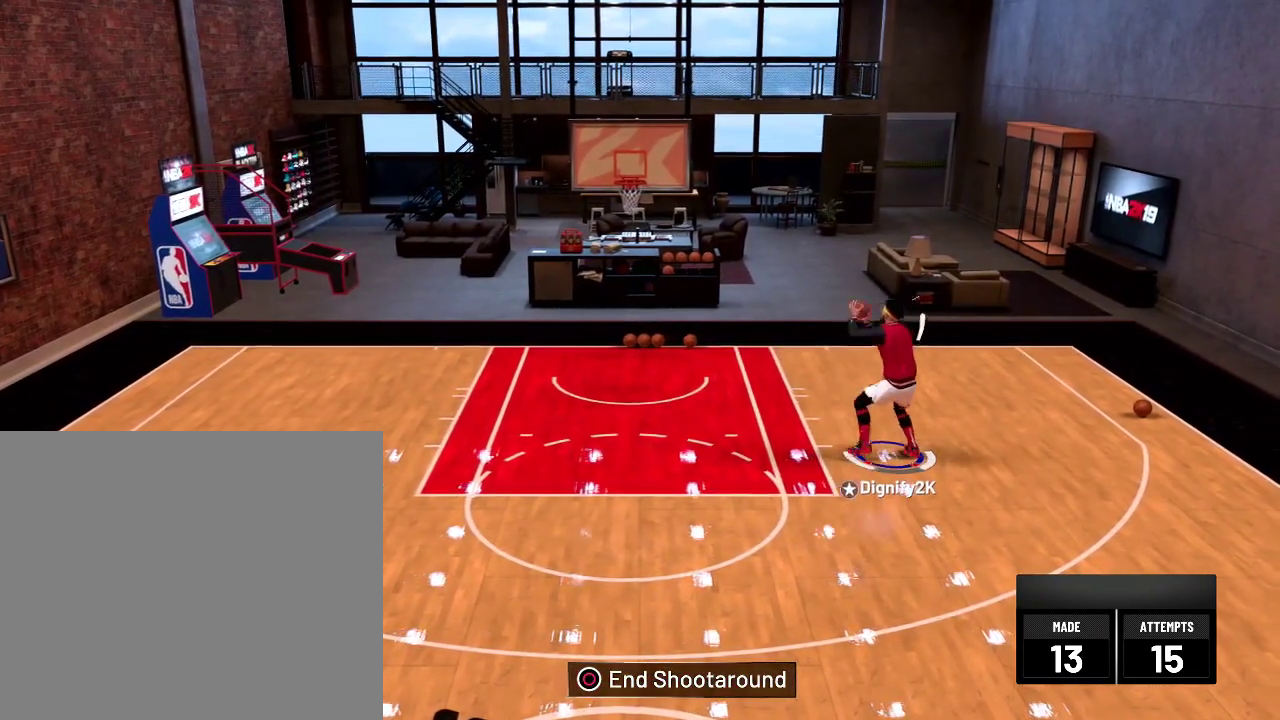
{"dt_ms": 600, "buttons": ["R2"], "left_stick": "up-right", "right_stick": "center", "events": [[84, "R2", "down"]]}
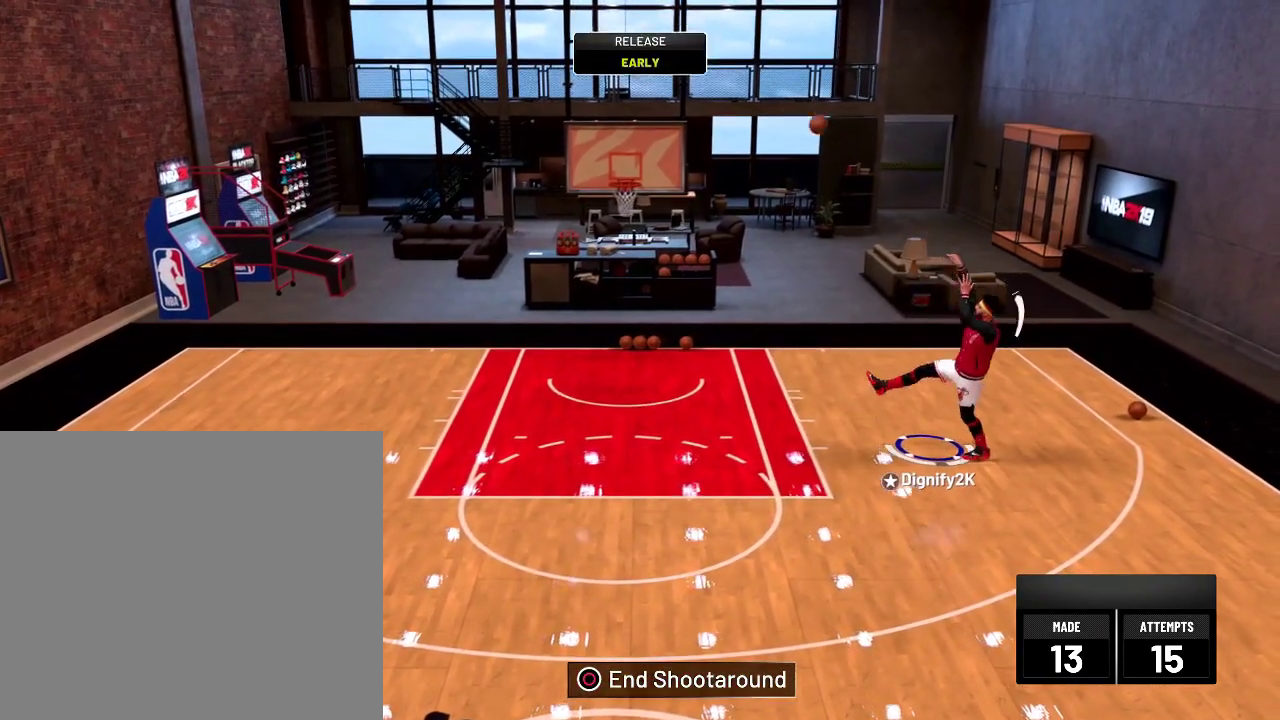
{"dt_ms": 600, "buttons": ["R2"], "left_stick": "right", "right_stick": "center", "events": [[534, "left_stick", "right"]]}
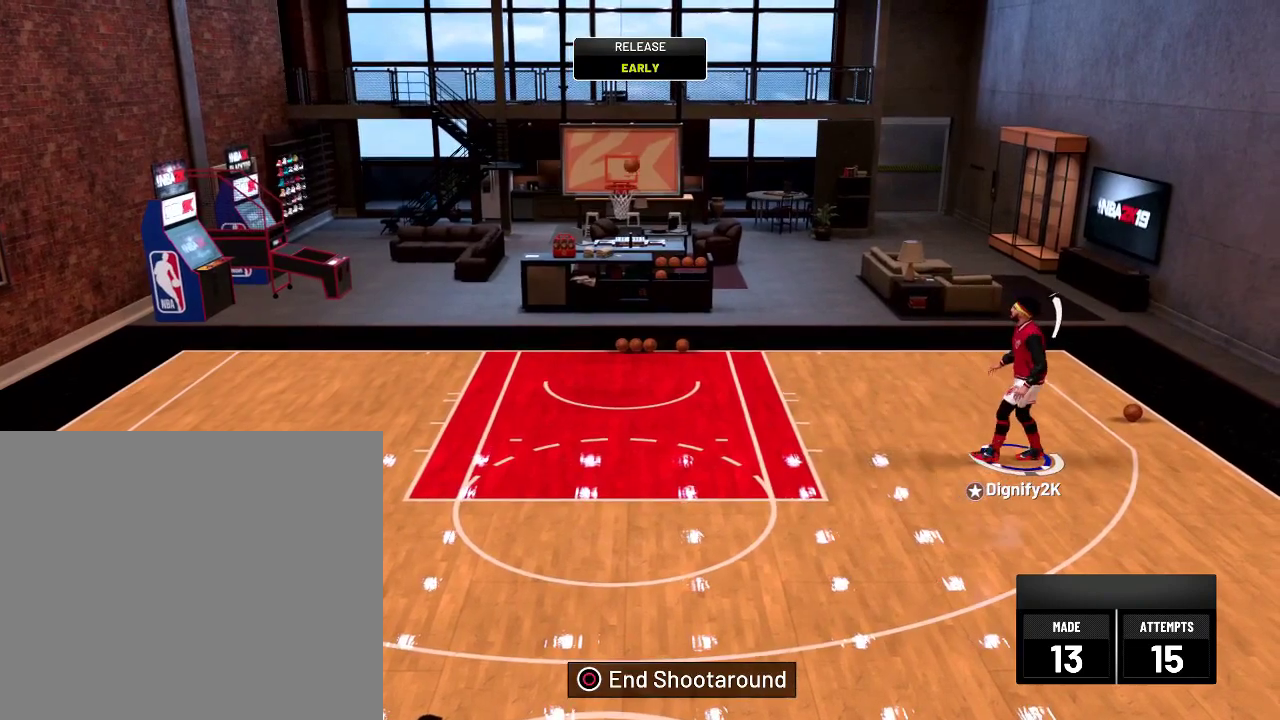
{"dt_ms": 400, "buttons": [], "left_stick": "down", "right_stick": "center", "events": [[17, "left_stick", "down-right"], [67, "R2", "up"], [150, "left_stick", "down"]]}
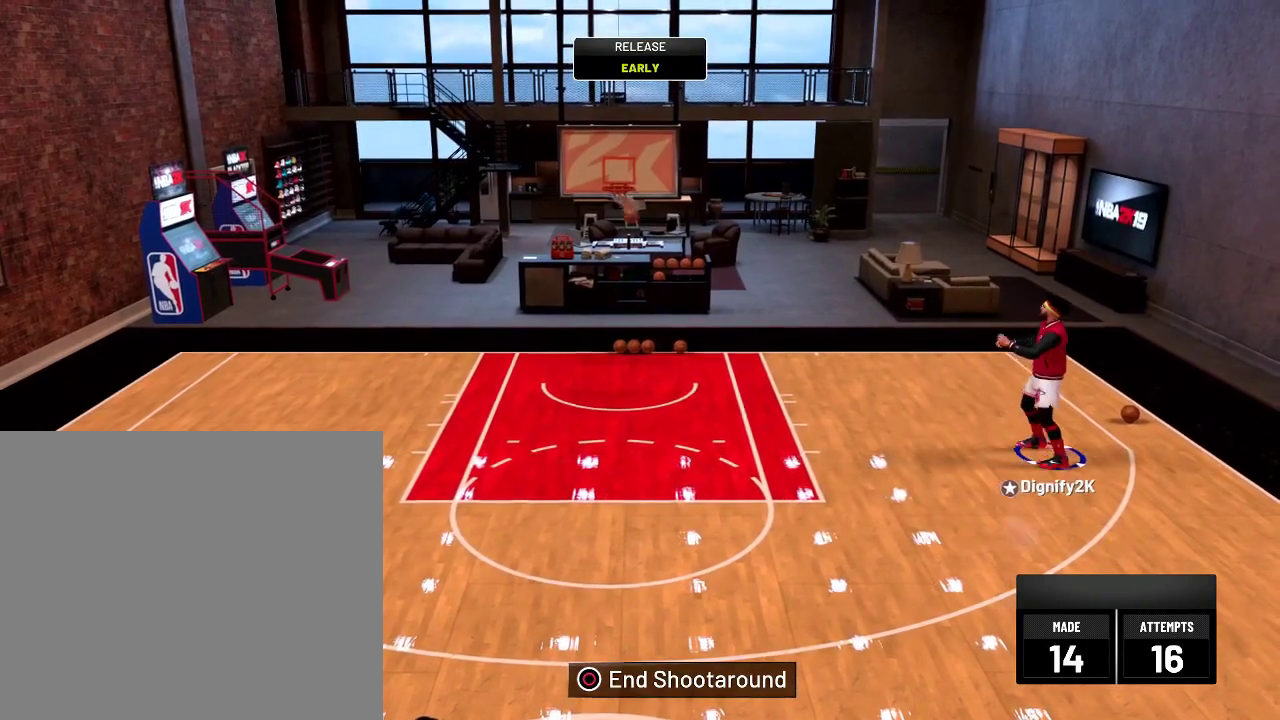
{"dt_ms": 500, "buttons": [], "left_stick": "down-left", "right_stick": "center", "events": [[17, "left_stick", "down-left"]]}
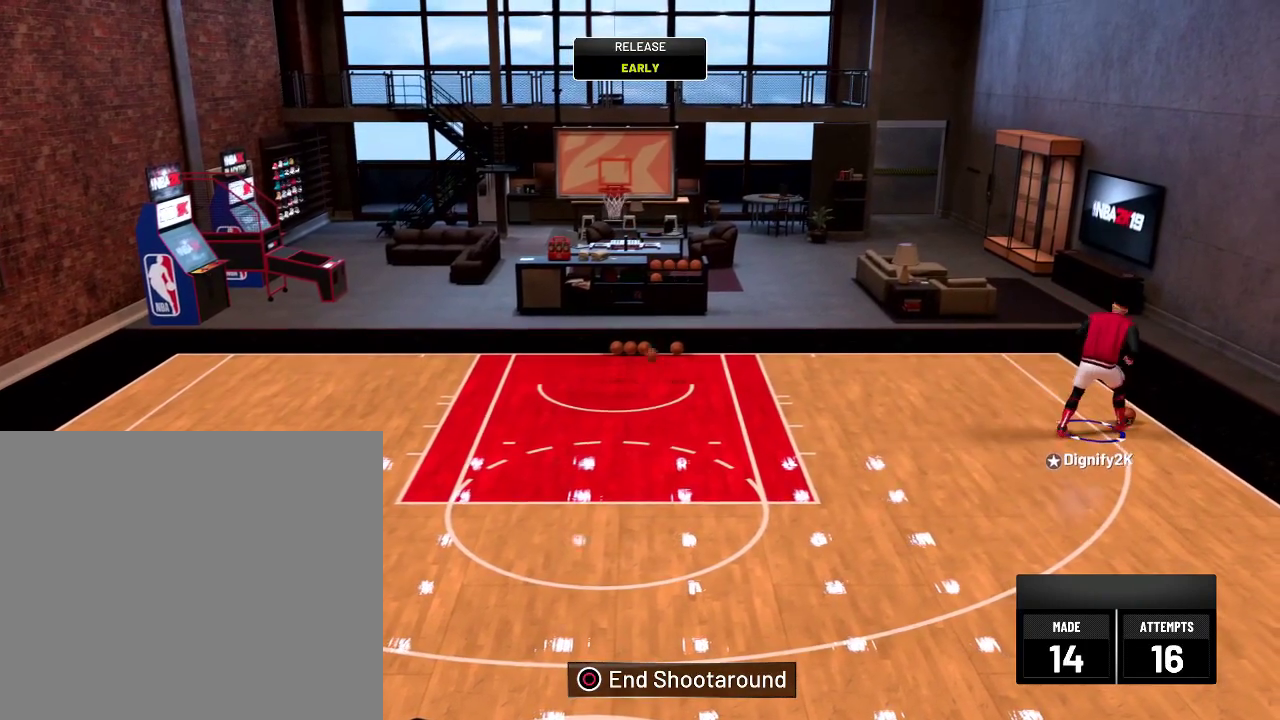
{"dt_ms": 600, "buttons": ["L2"], "left_stick": "down-left", "right_stick": "center", "events": [[584, "L2", "down"]]}
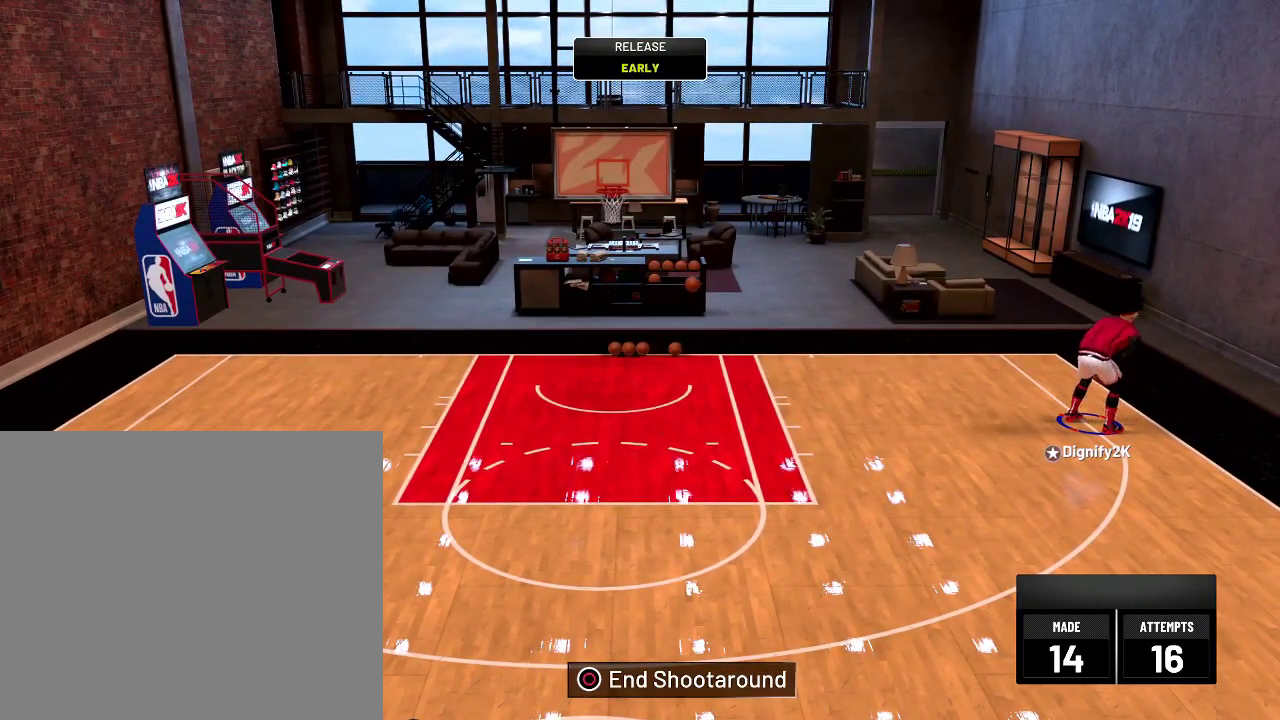
{"dt_ms": 400, "buttons": ["L2"], "left_stick": "down-left", "right_stick": "center", "events": []}
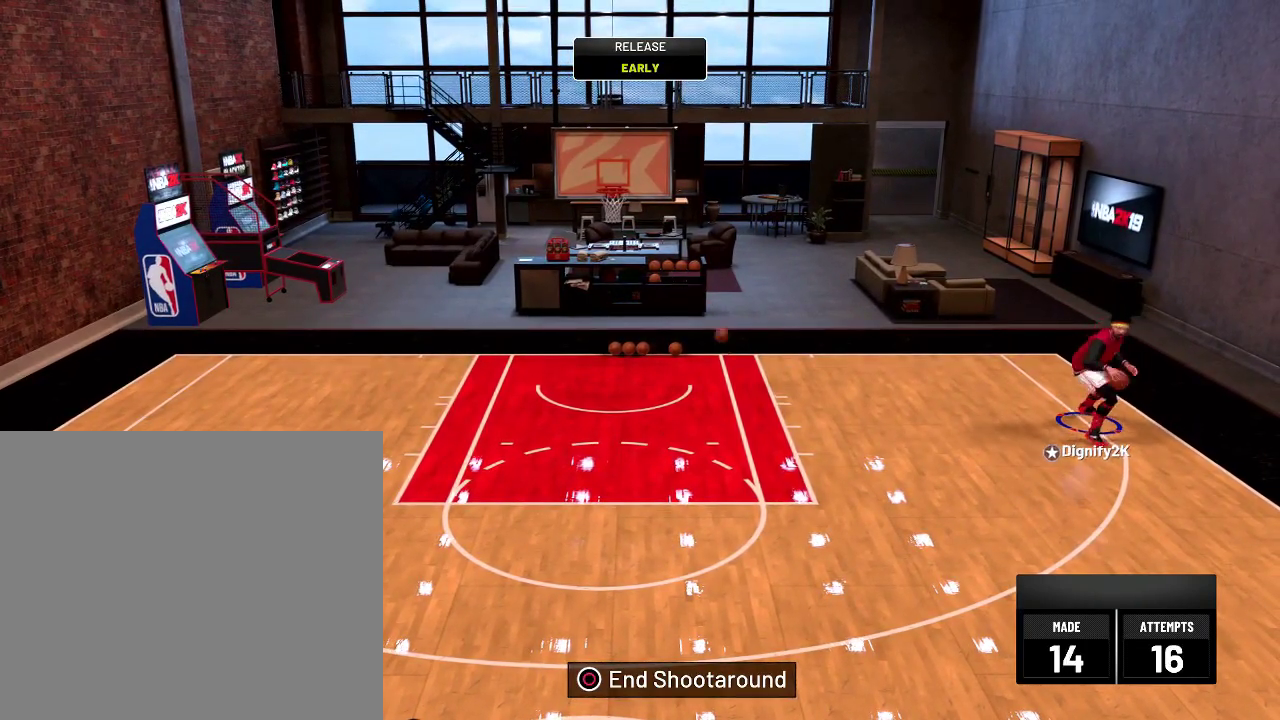
{"dt_ms": 500, "buttons": ["L2"], "left_stick": "left", "right_stick": "center", "events": [[317, "left_stick", "left"]]}
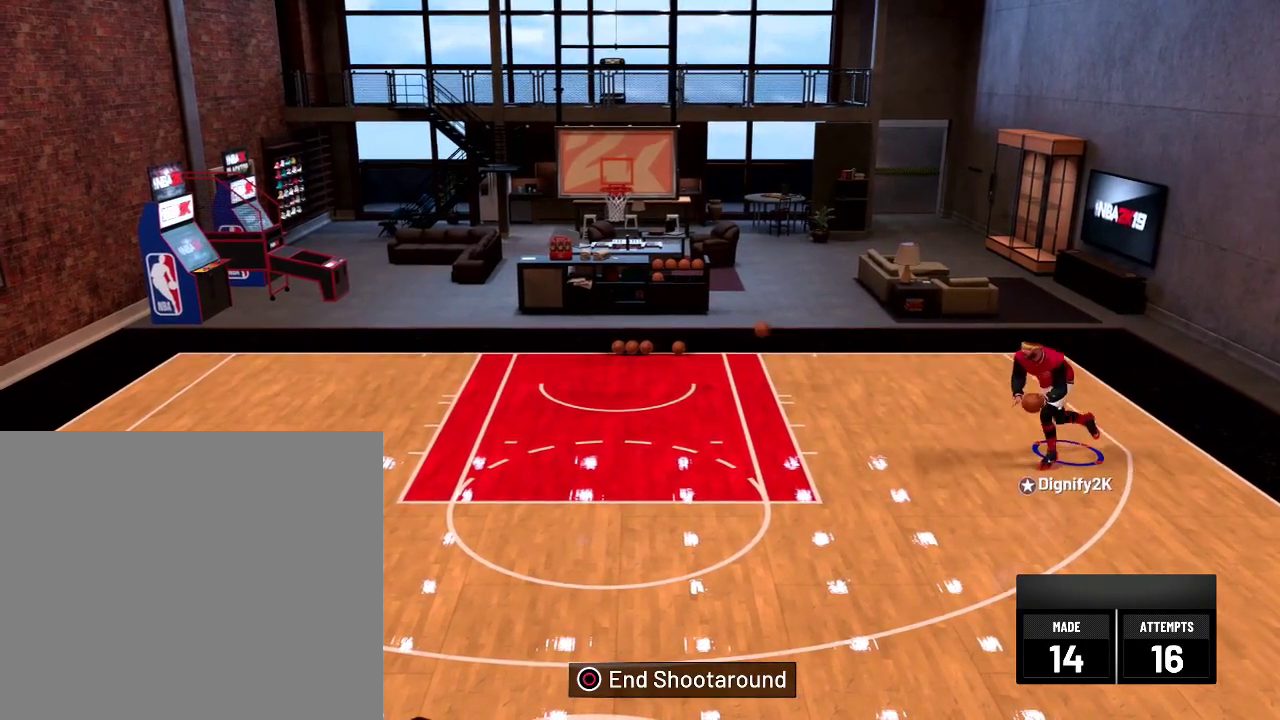
{"dt_ms": 600, "buttons": ["L2"], "left_stick": "left", "right_stick": "center", "events": []}
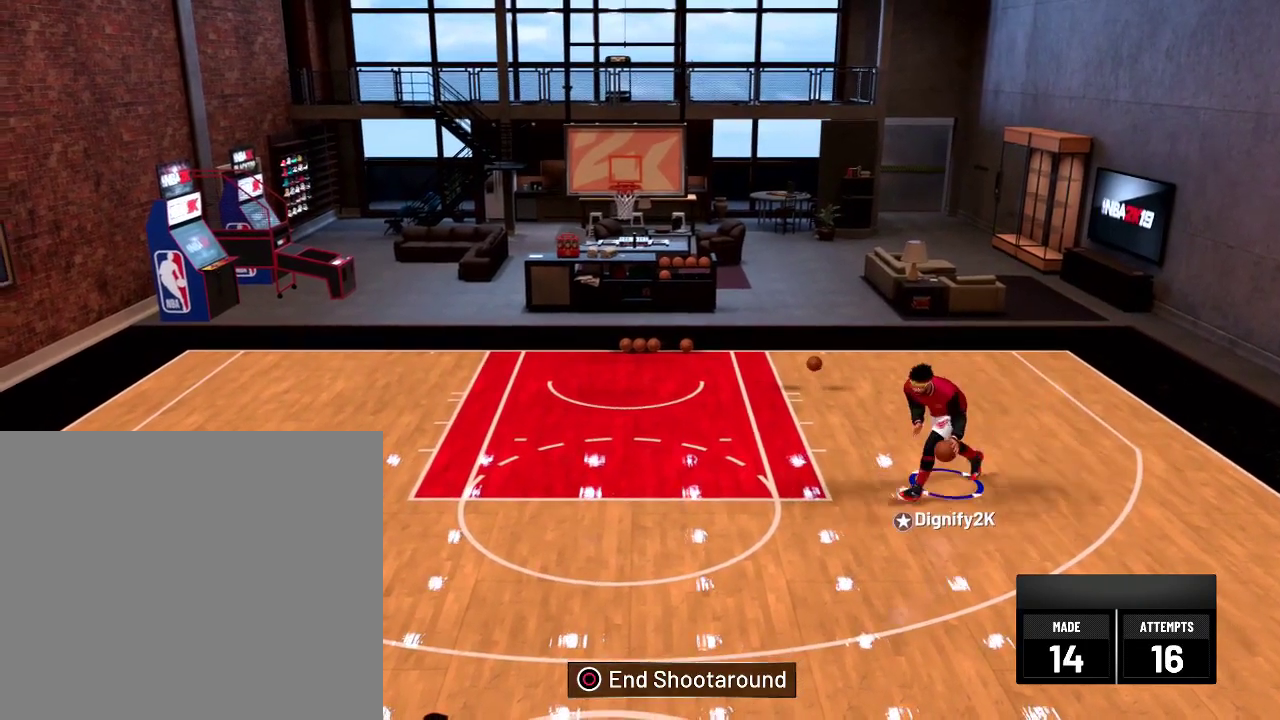
{"dt_ms": 500, "buttons": ["L2"], "left_stick": "up-right", "right_stick": "center", "events": [[50, "left_stick", "up-left"], [150, "left_stick", "up"], [284, "left_stick", "up-right"]]}